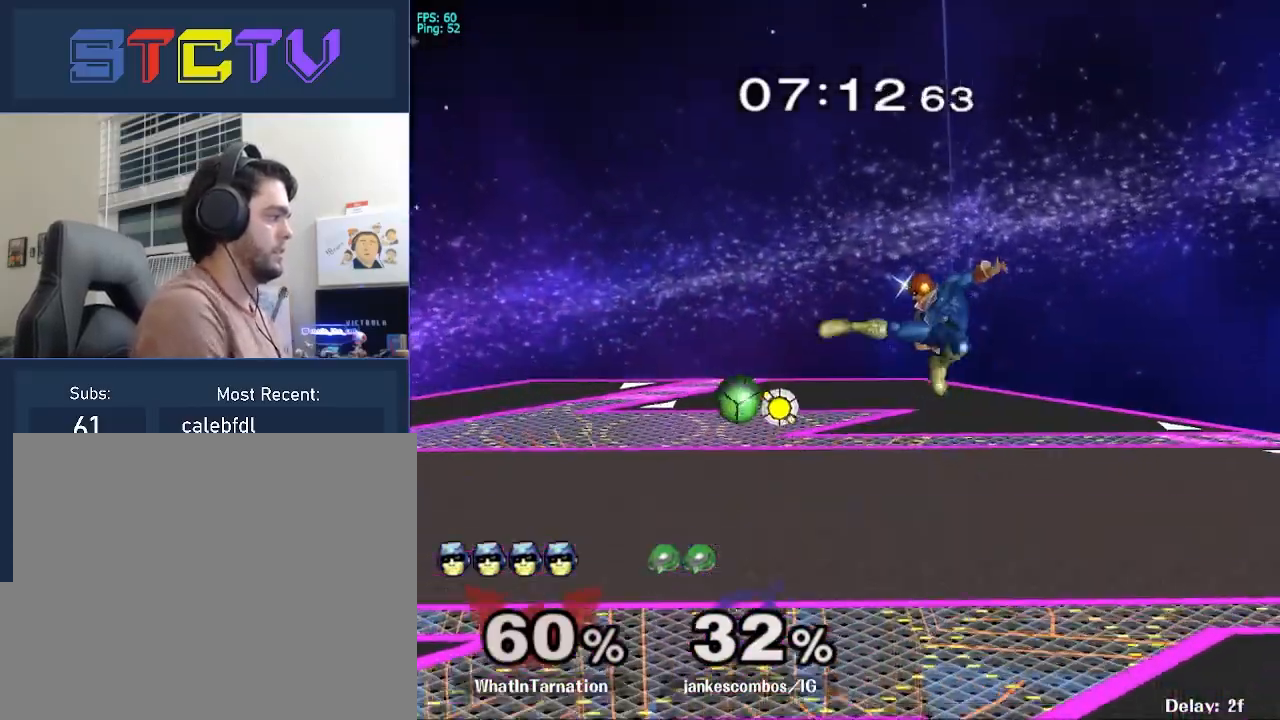
Gameplay with a controller (Nintendo layout); each line is a JSON object with the inputs held at the frame after it. "events" lists button and stick changes between this image and that frame as [ms after this image, input, new state], when the widget could be followed in between. Not read: L3 R3.
{"buttons": [], "left_stick": "center", "right_stick": "center", "events": [[233, "left_stick", "down"], [283, "R1", "down"], [350, "left_stick", "center"], [433, "R1", "up"]]}
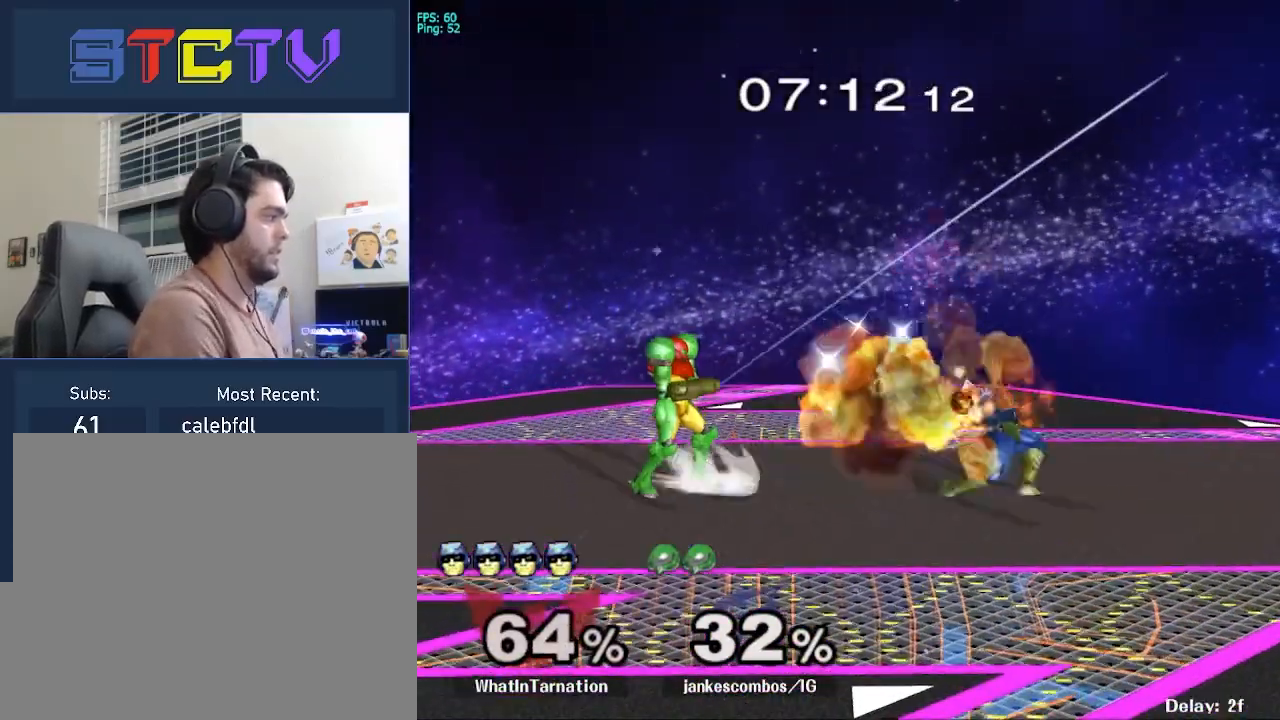
{"buttons": [], "left_stick": "left", "right_stick": "center", "events": [[33, "left_stick", "right"], [250, "left_stick", "center"], [300, "left_stick", "left"], [367, "left_stick", "right"], [500, "left_stick", "left"]]}
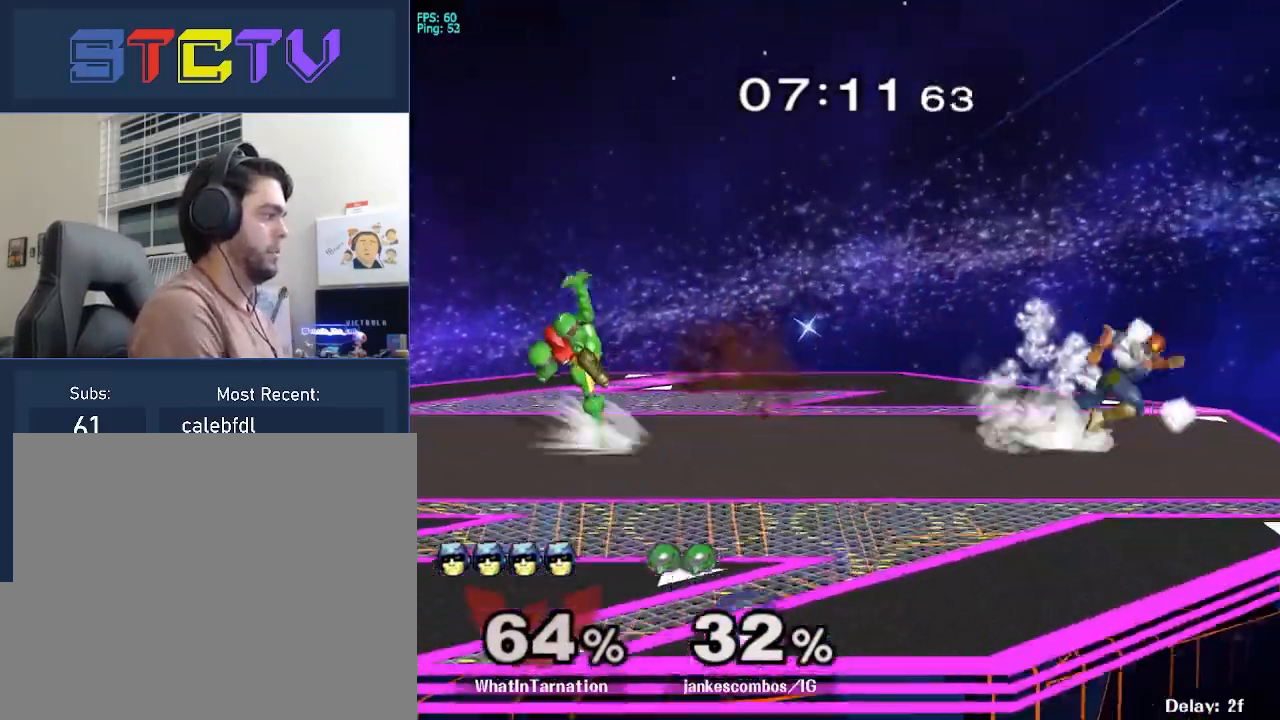
{"buttons": [], "left_stick": "left", "right_stick": "center", "events": [[150, "Y", "down"], [167, "Y", "up"], [233, "right_stick", "down"], [317, "right_stick", "center"]]}
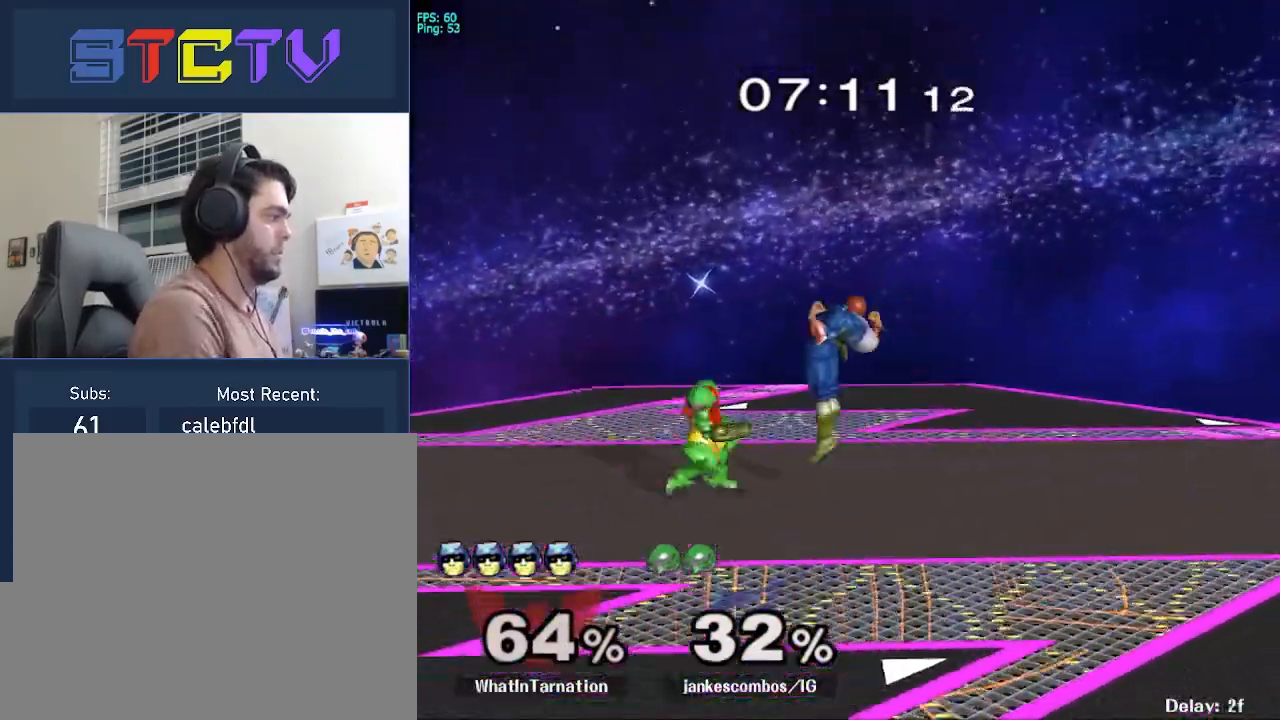
{"buttons": [], "left_stick": "left", "right_stick": "center", "events": [[183, "R1", "down"], [200, "left_stick", "down"], [267, "left_stick", "center"], [367, "R1", "up"], [467, "left_stick", "left"]]}
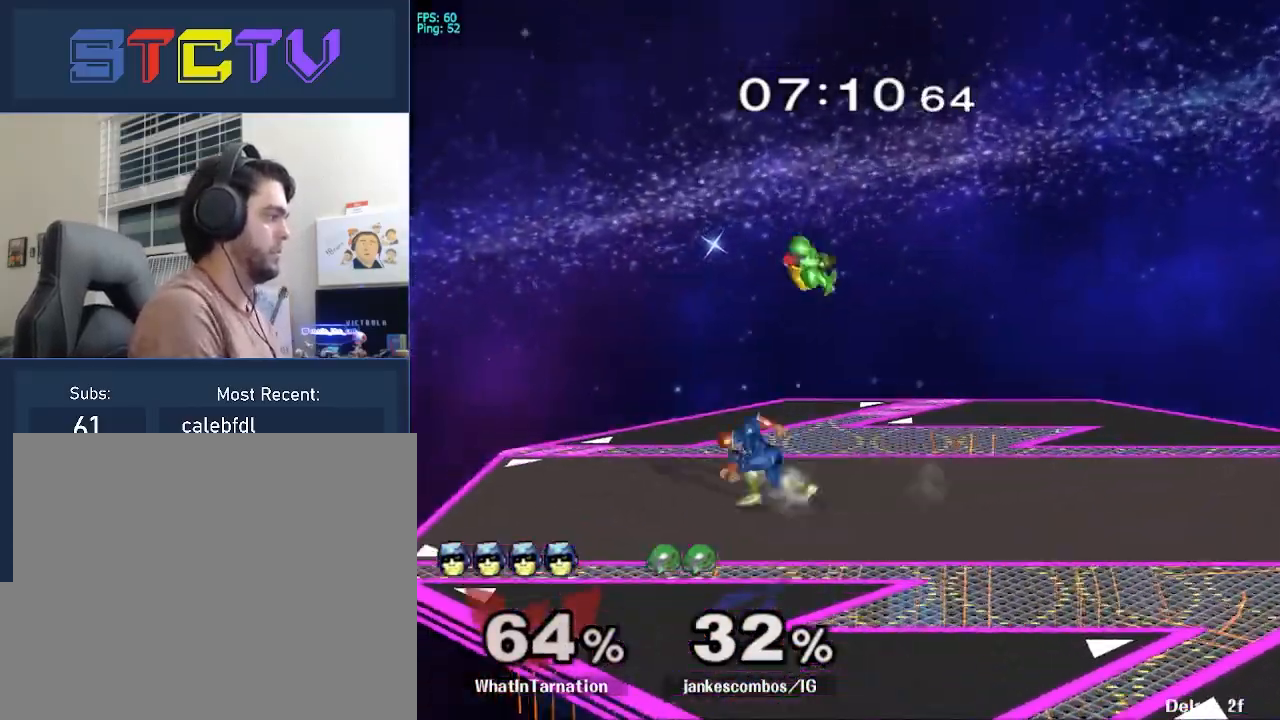
{"buttons": [], "left_stick": "center", "right_stick": "center", "events": [[17, "left_stick", "right"], [50, "Y", "down"], [67, "left_stick", "center"], [83, "Y", "up"], [317, "A", "down"], [350, "A", "up"]]}
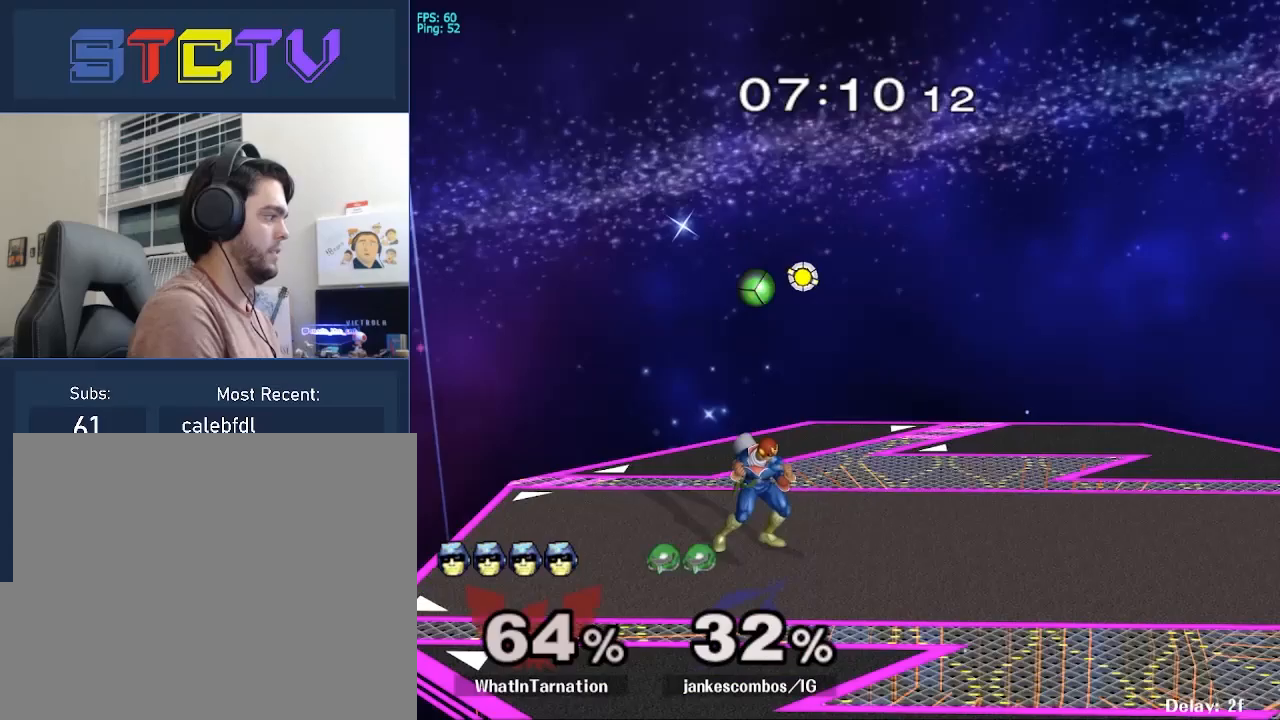
{"buttons": ["Y", "R1", "Z"], "left_stick": "center", "right_stick": "center", "events": [[117, "left_stick", "down"], [450, "left_stick", "center"], [467, "Y", "down"], [483, "R1", "down"], [483, "Z", "down"]]}
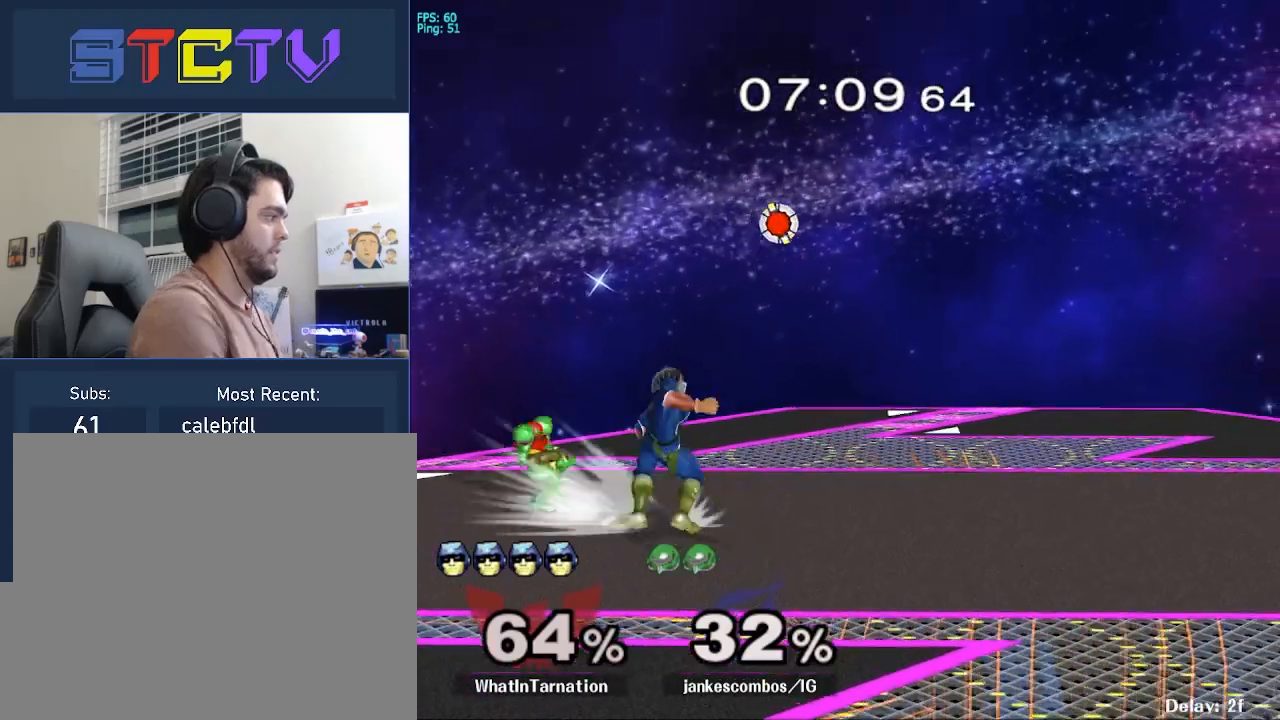
{"buttons": [], "left_stick": "center", "right_stick": "center", "events": [[117, "Y", "up"], [133, "Z", "up"], [183, "A", "down"], [350, "R1", "up"], [417, "A", "up"]]}
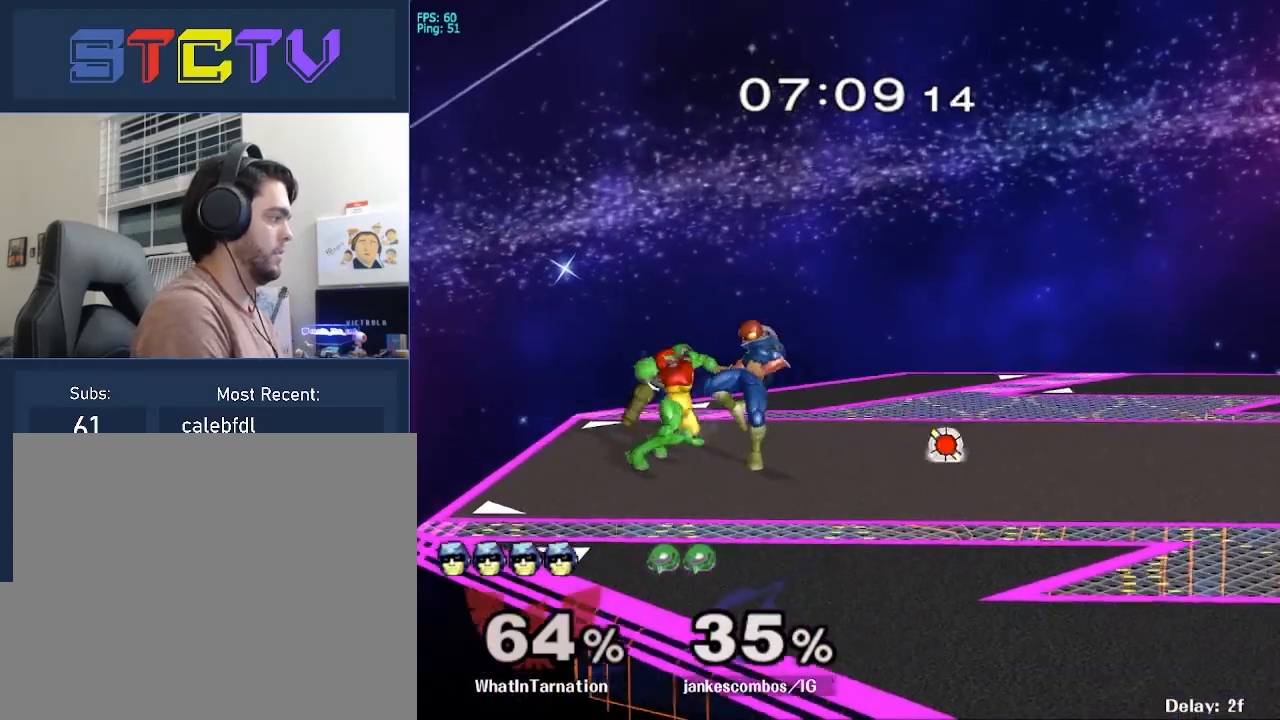
{"buttons": [], "left_stick": "center", "right_stick": "center", "events": [[167, "left_stick", "down"], [217, "left_stick", "center"]]}
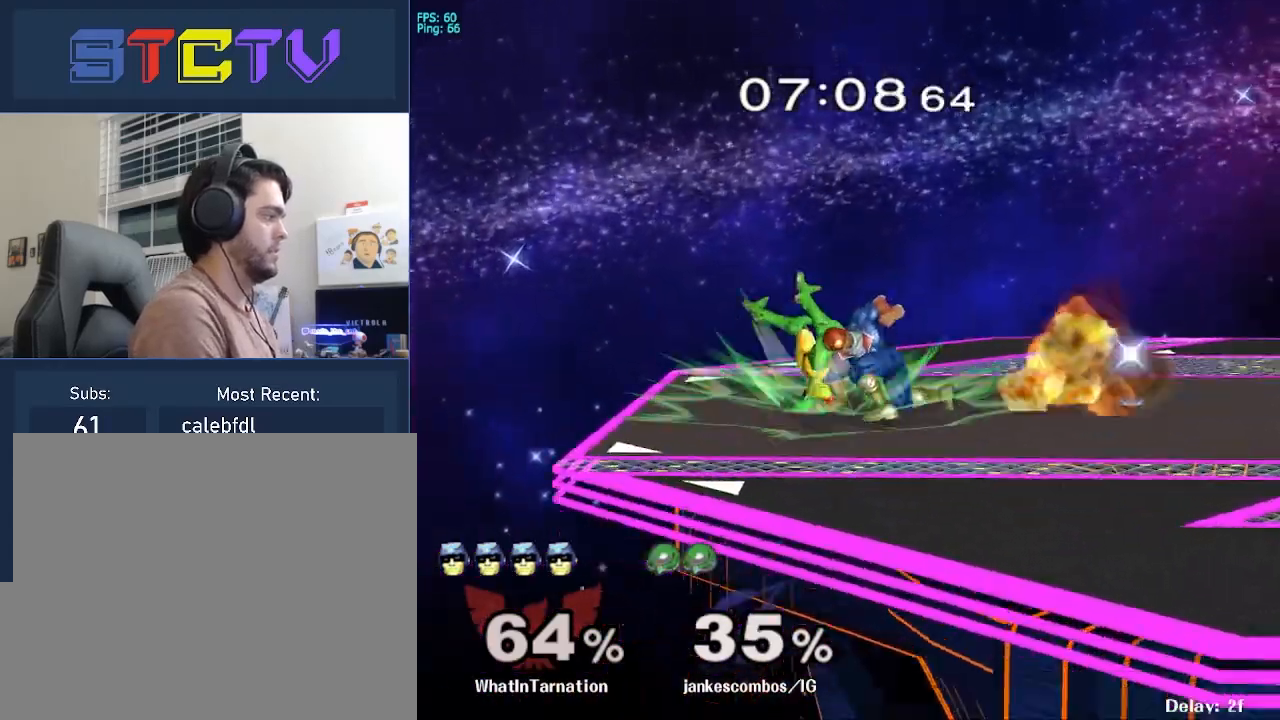
{"buttons": ["Y"], "left_stick": "left", "right_stick": "center", "events": [[417, "left_stick", "left"], [500, "Y", "down"]]}
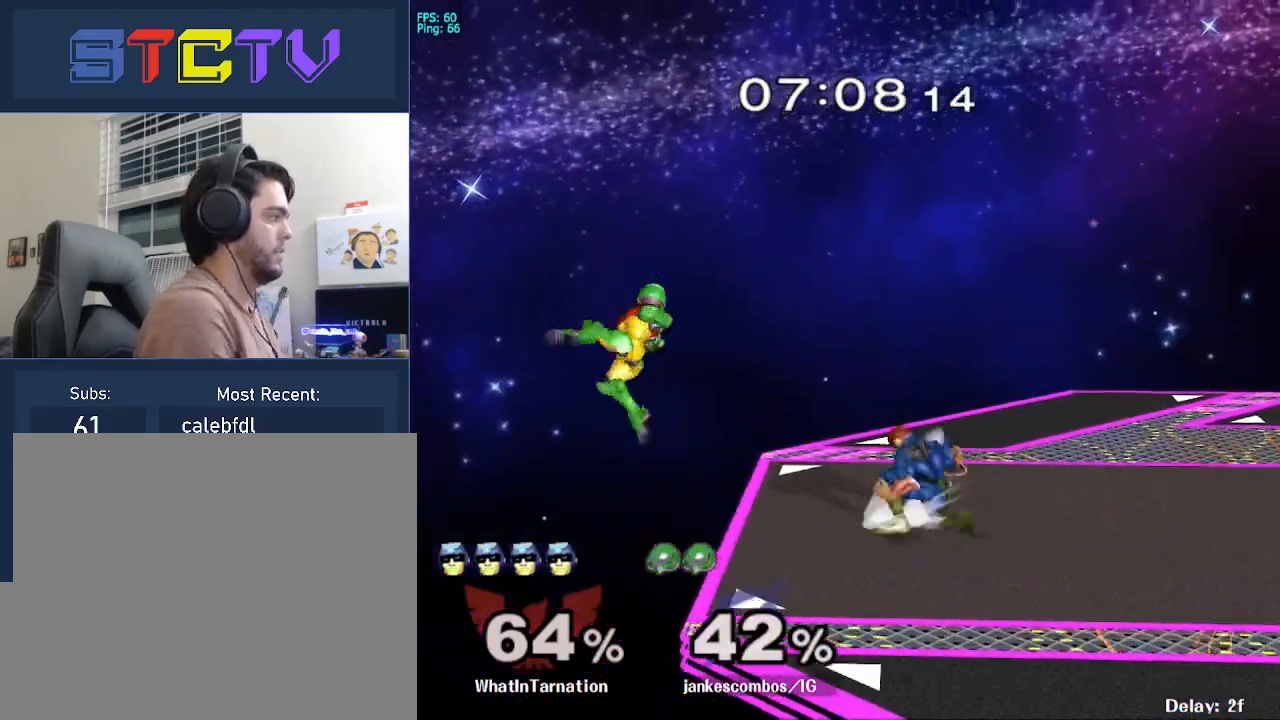
{"buttons": [], "left_stick": "center", "right_stick": "center", "events": [[33, "Y", "up"], [100, "right_stick", "up"], [183, "right_stick", "center"], [500, "left_stick", "center"]]}
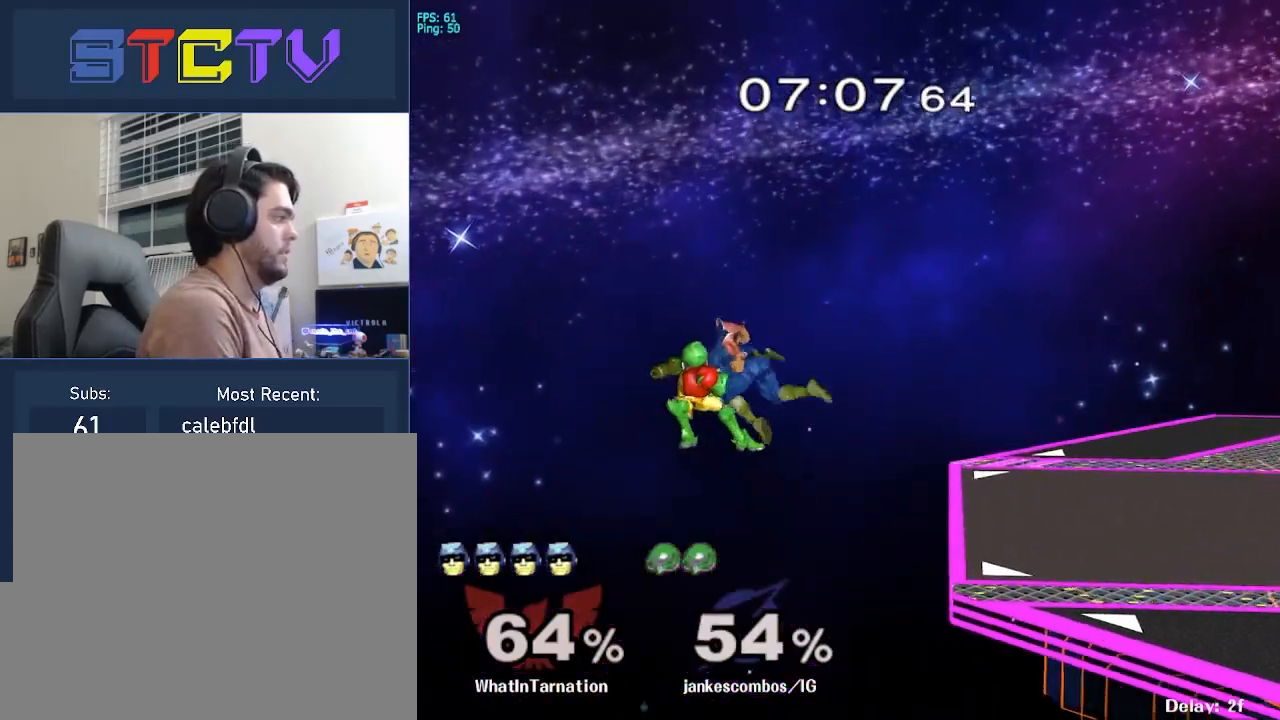
{"buttons": [], "left_stick": "up-right", "right_stick": "center", "events": [[217, "left_stick", "up"], [283, "right_stick", "down"], [350, "right_stick", "center"], [450, "left_stick", "up-right"]]}
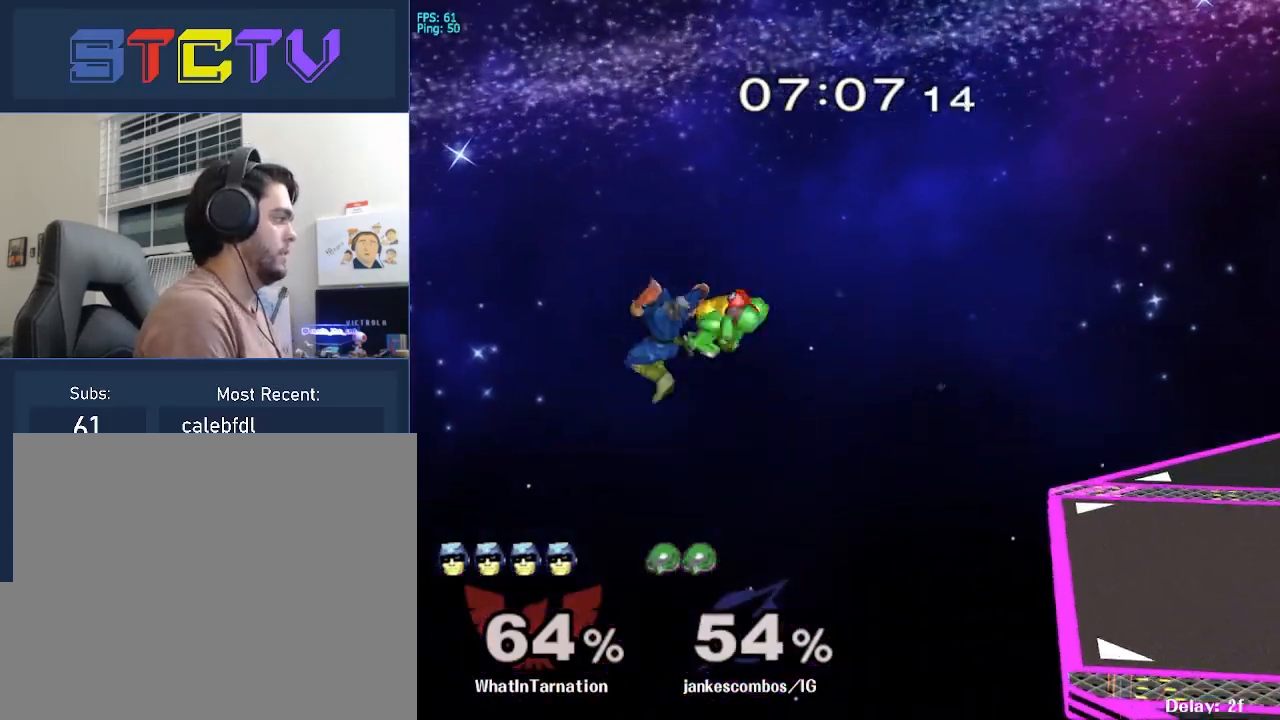
{"buttons": [], "left_stick": "right", "right_stick": "center", "events": [[33, "left_stick", "right"], [100, "R1", "down"], [333, "R1", "up"]]}
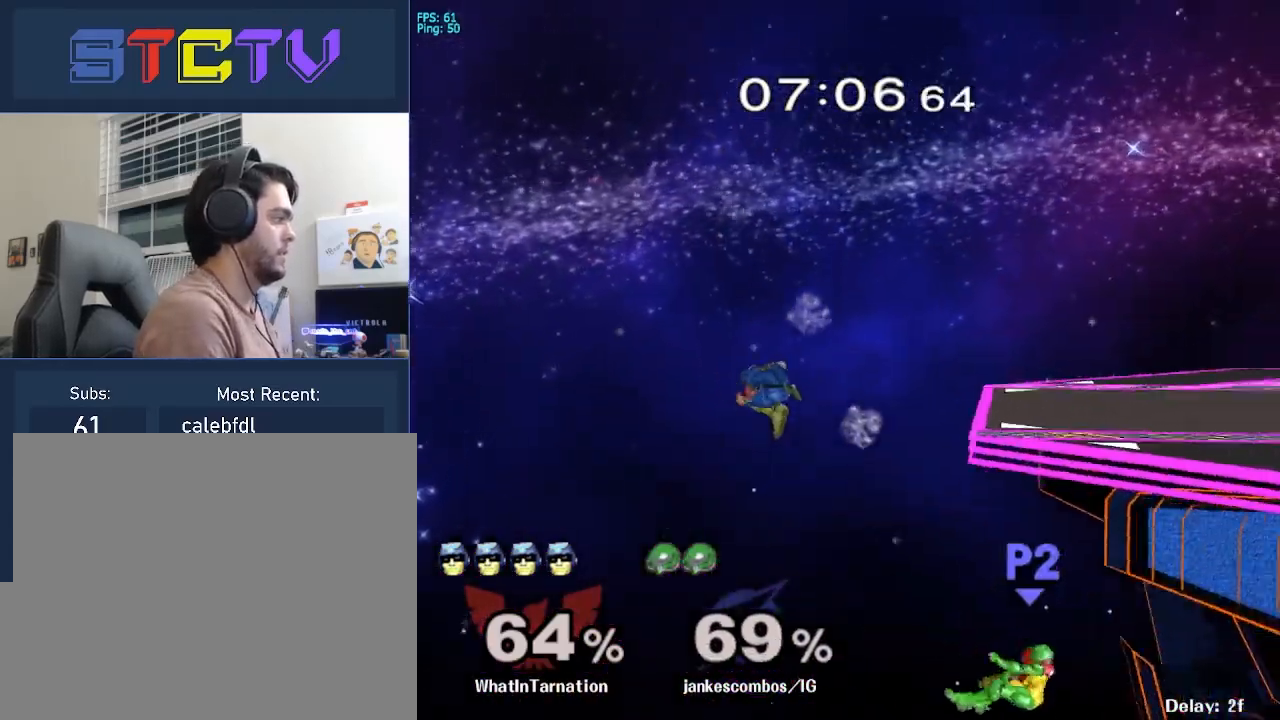
{"buttons": ["R1"], "left_stick": "up-right", "right_stick": "center", "events": [[83, "left_stick", "up-right"], [267, "B", "down"], [400, "B", "up"], [450, "R1", "down"]]}
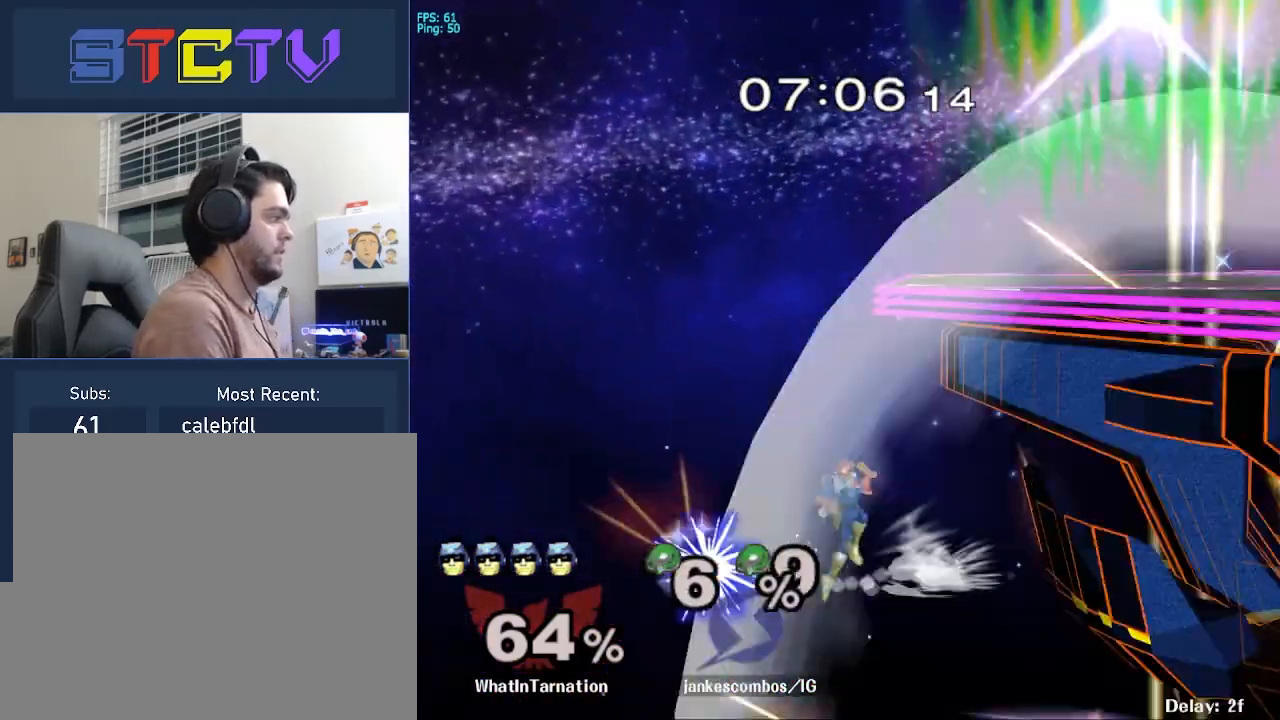
{"buttons": [], "left_stick": "center", "right_stick": "center", "events": [[133, "left_stick", "center"], [150, "R1", "up"]]}
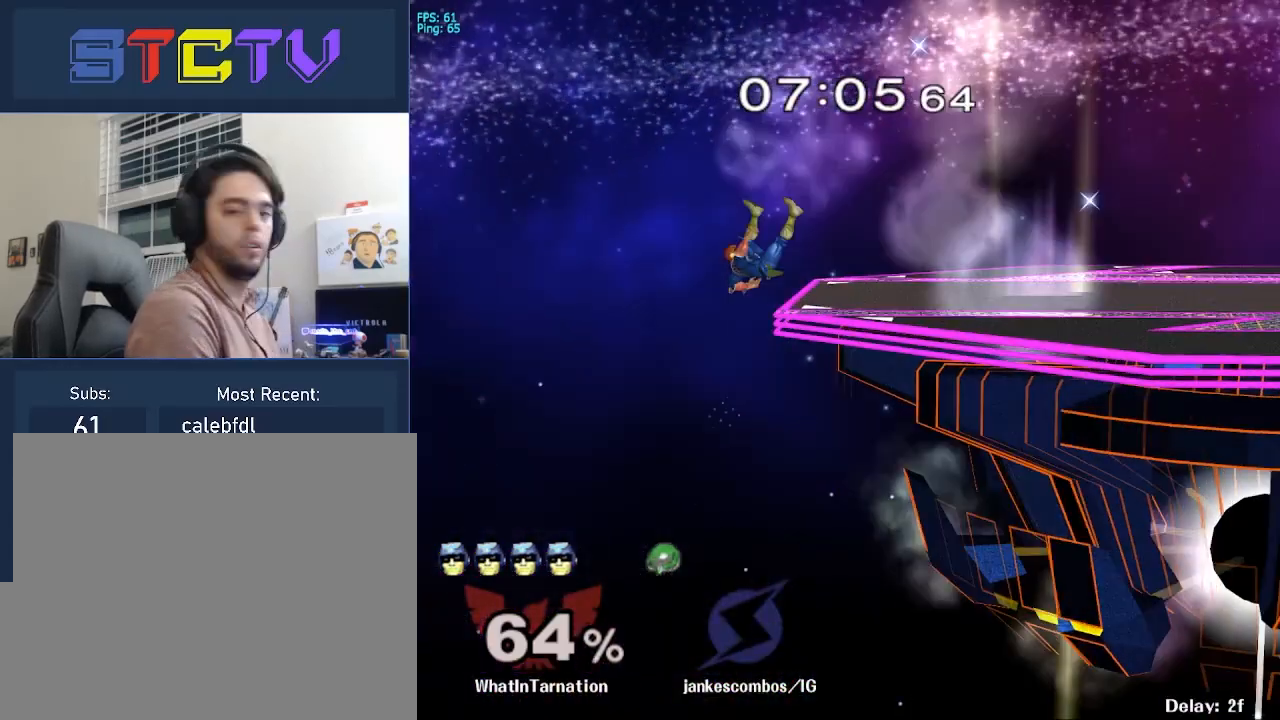
{"buttons": [], "left_stick": "right", "right_stick": "center", "events": [[233, "left_stick", "left"], [317, "left_stick", "right"], [367, "Y", "down"], [483, "Y", "up"]]}
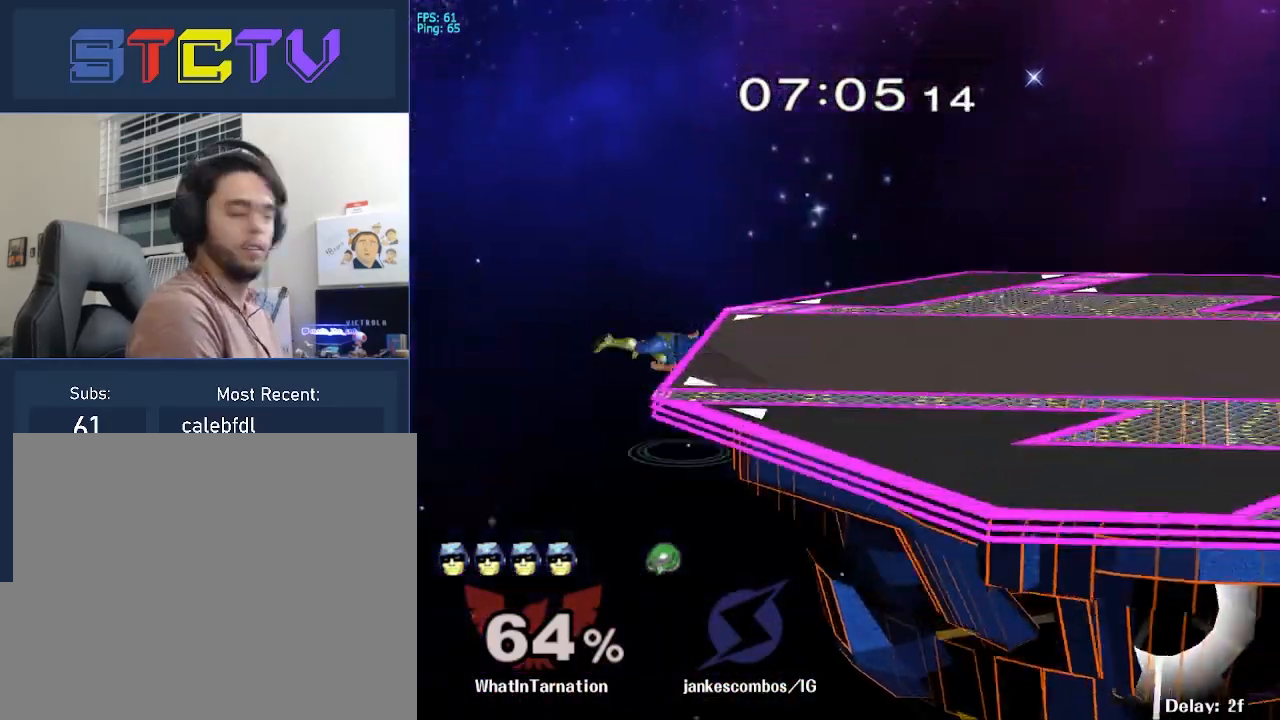
{"buttons": [], "left_stick": "center", "right_stick": "center", "events": [[50, "R1", "down"], [167, "left_stick", "center"], [200, "R1", "up"], [250, "left_stick", "right"], [283, "Y", "down"], [333, "Y", "up"], [400, "left_stick", "center"]]}
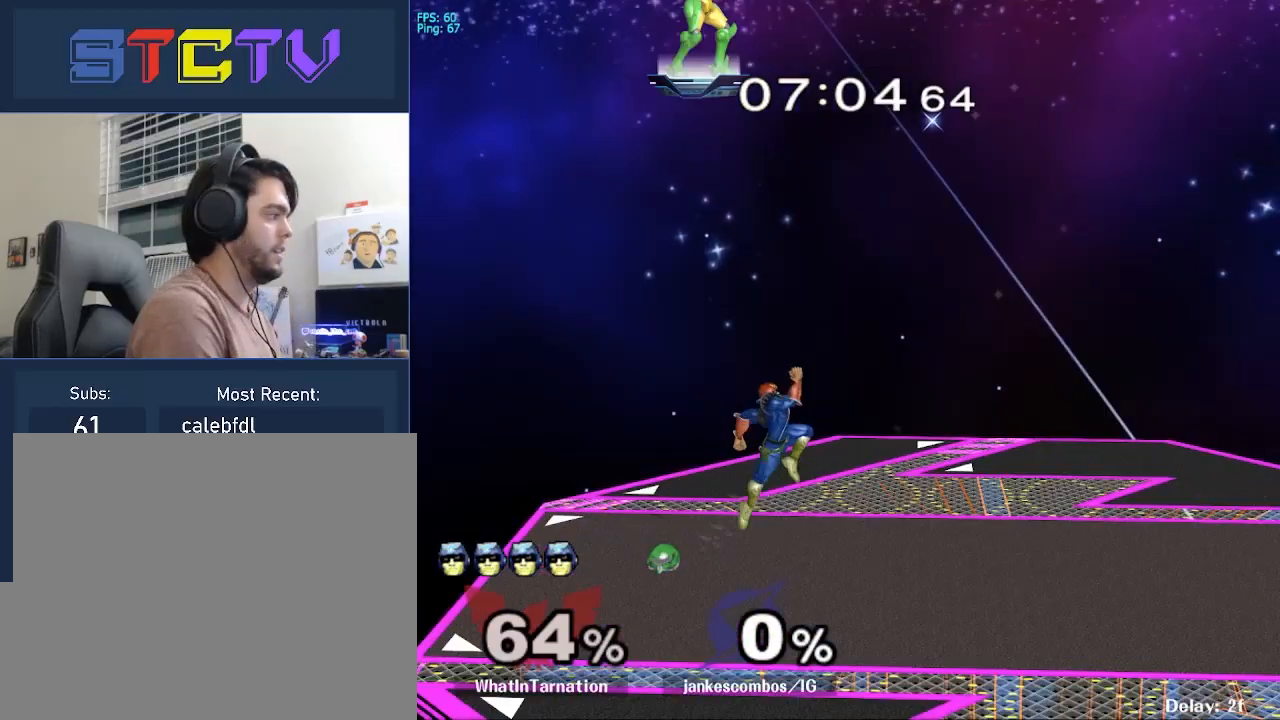
{"buttons": [], "left_stick": "center", "right_stick": "center", "events": [[200, "A", "down"], [267, "A", "up"], [333, "R1", "down"], [450, "R1", "up"]]}
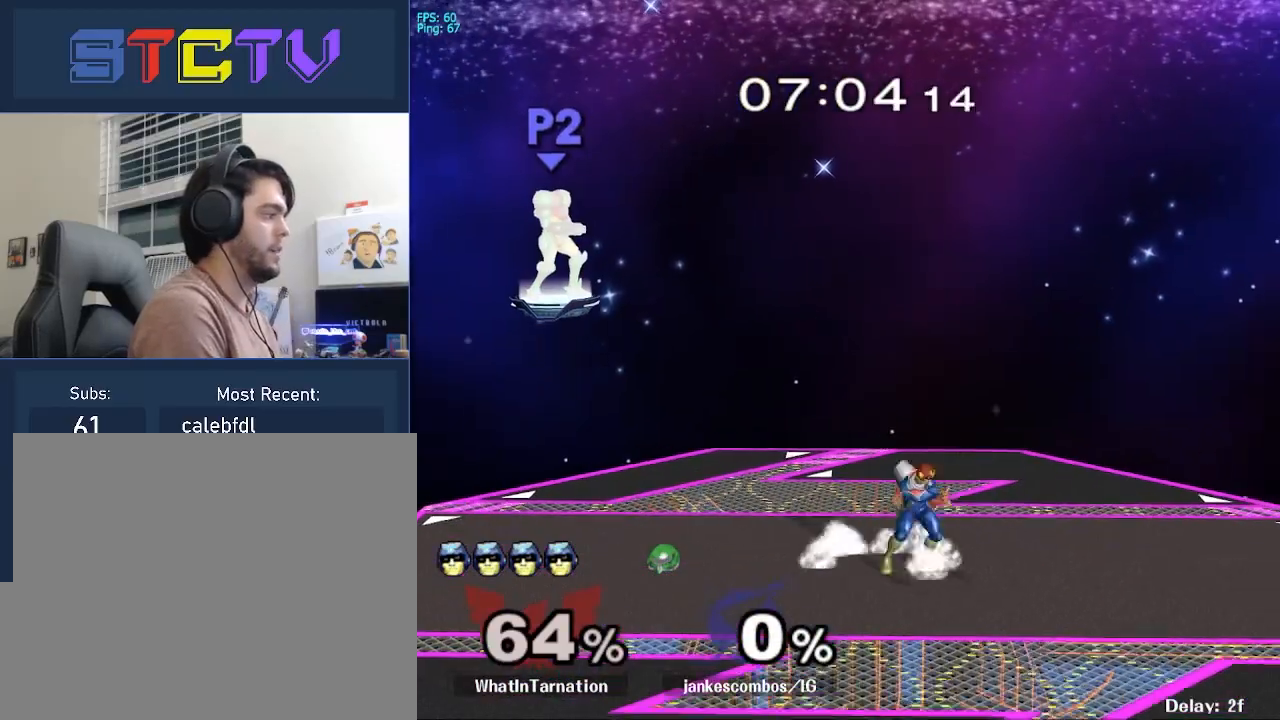
{"buttons": [], "left_stick": "right", "right_stick": "center", "events": [[17, "left_stick", "right"]]}
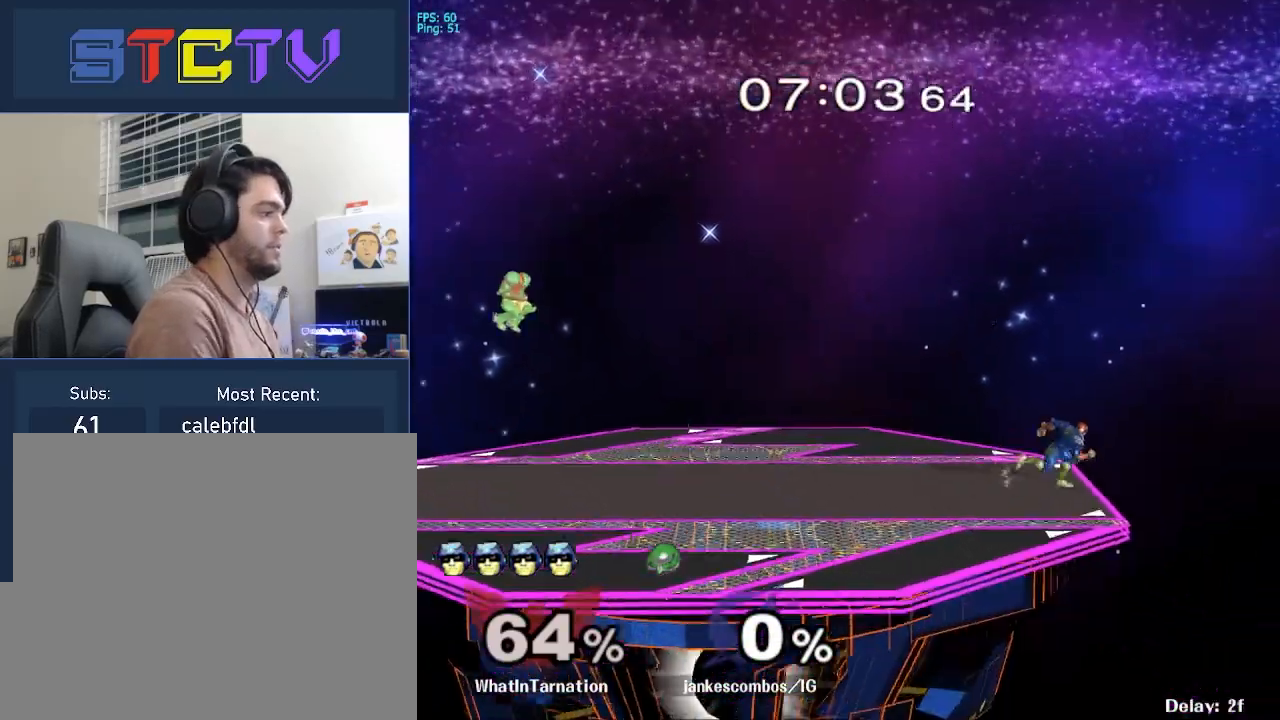
{"buttons": [], "left_stick": "left", "right_stick": "center", "events": [[67, "left_stick", "center"], [233, "left_stick", "left"], [350, "Y", "down"], [383, "Y", "up"]]}
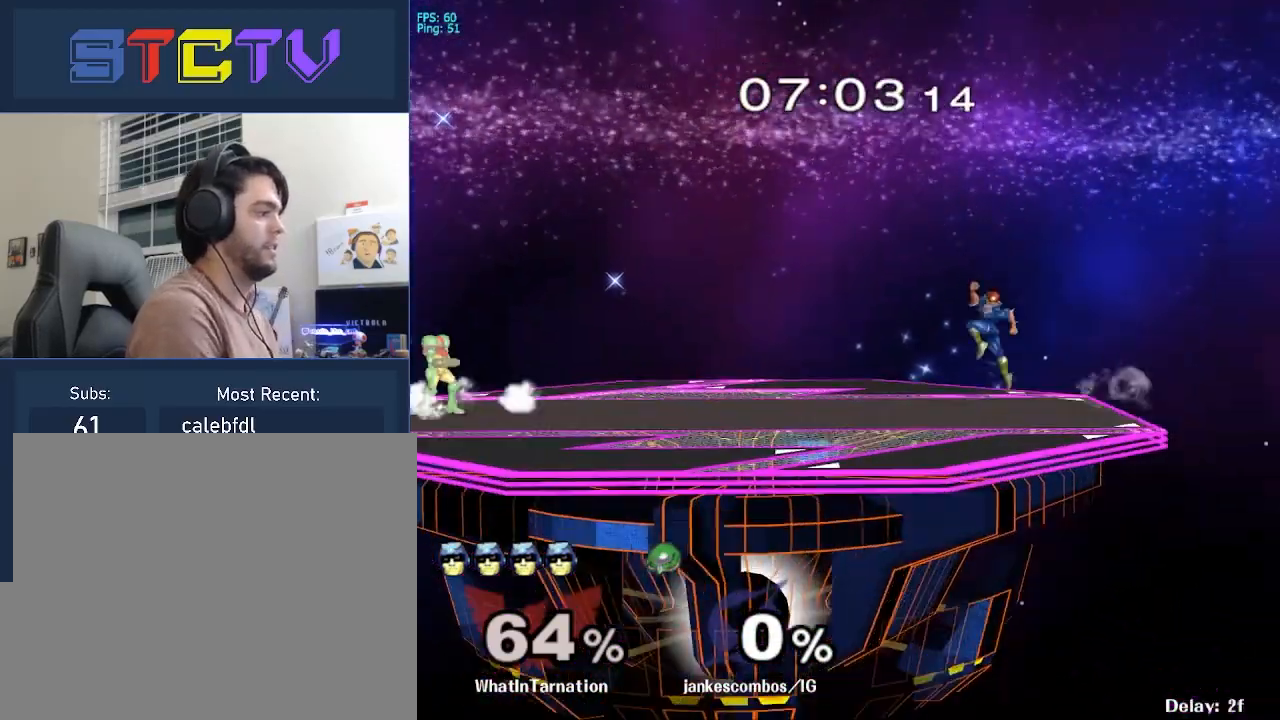
{"buttons": [], "left_stick": "center", "right_stick": "center", "events": [[117, "left_stick", "center"], [233, "left_stick", "down-right"], [283, "R1", "down"], [417, "R1", "up"], [417, "left_stick", "center"]]}
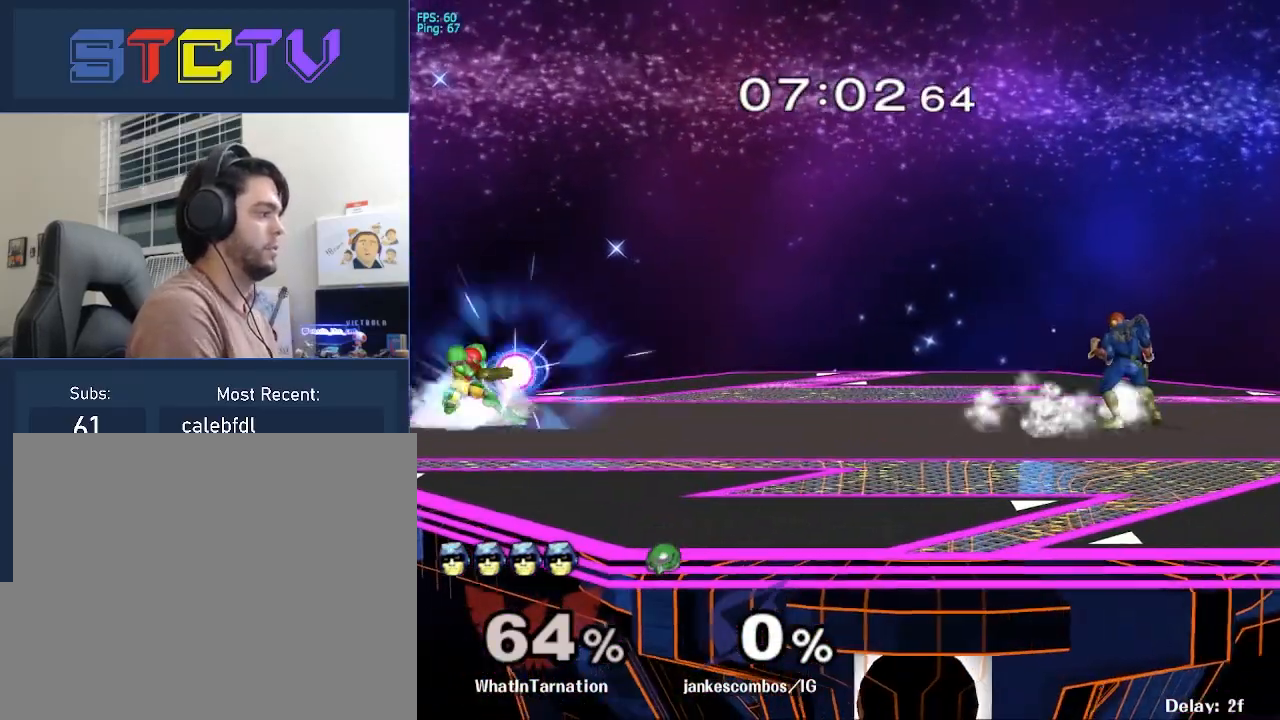
{"buttons": [], "left_stick": "left", "right_stick": "center", "events": [[33, "Y", "down"], [67, "Y", "up"], [383, "left_stick", "down"], [467, "left_stick", "left"]]}
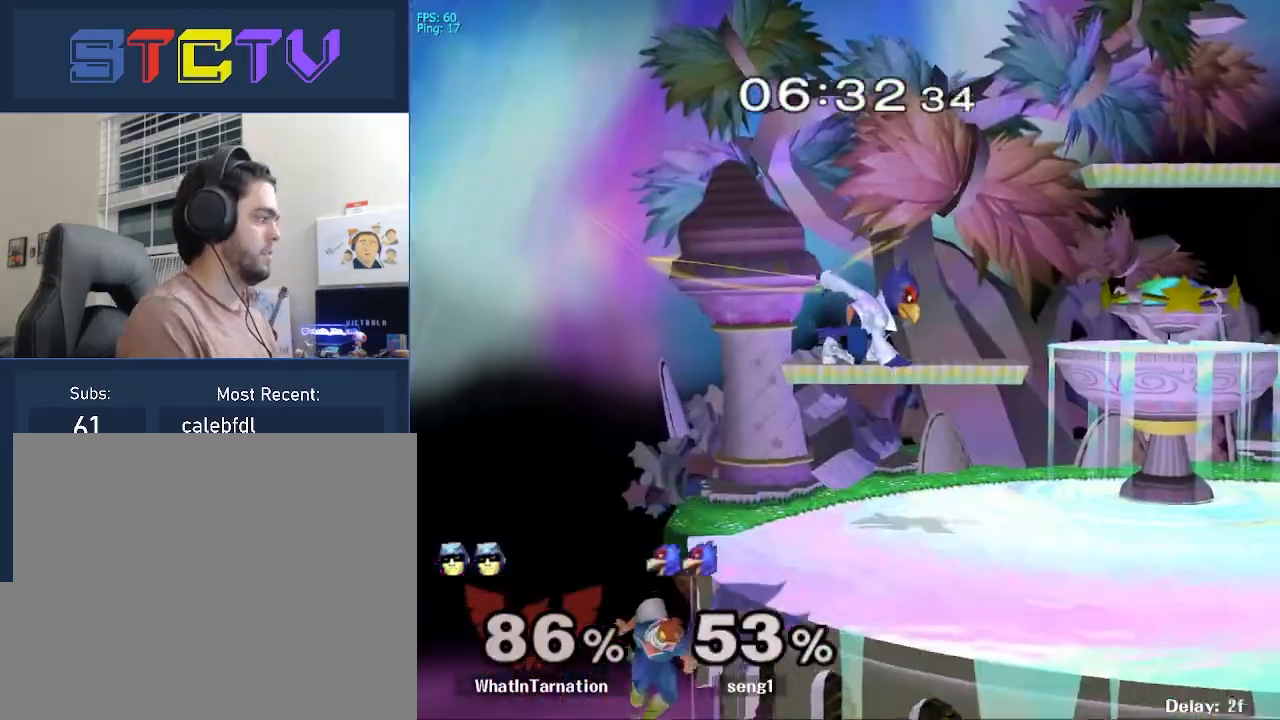
{"buttons": ["R1"], "left_stick": "down-right", "right_stick": "center", "events": [[17, "left_stick", "right"], [50, "Y", "down"], [83, "left_stick", "center"], [100, "A", "down"], [117, "Y", "up"], [200, "left_stick", "right"], [450, "A", "up"], [500, "R1", "down"], [500, "left_stick", "down-right"]]}
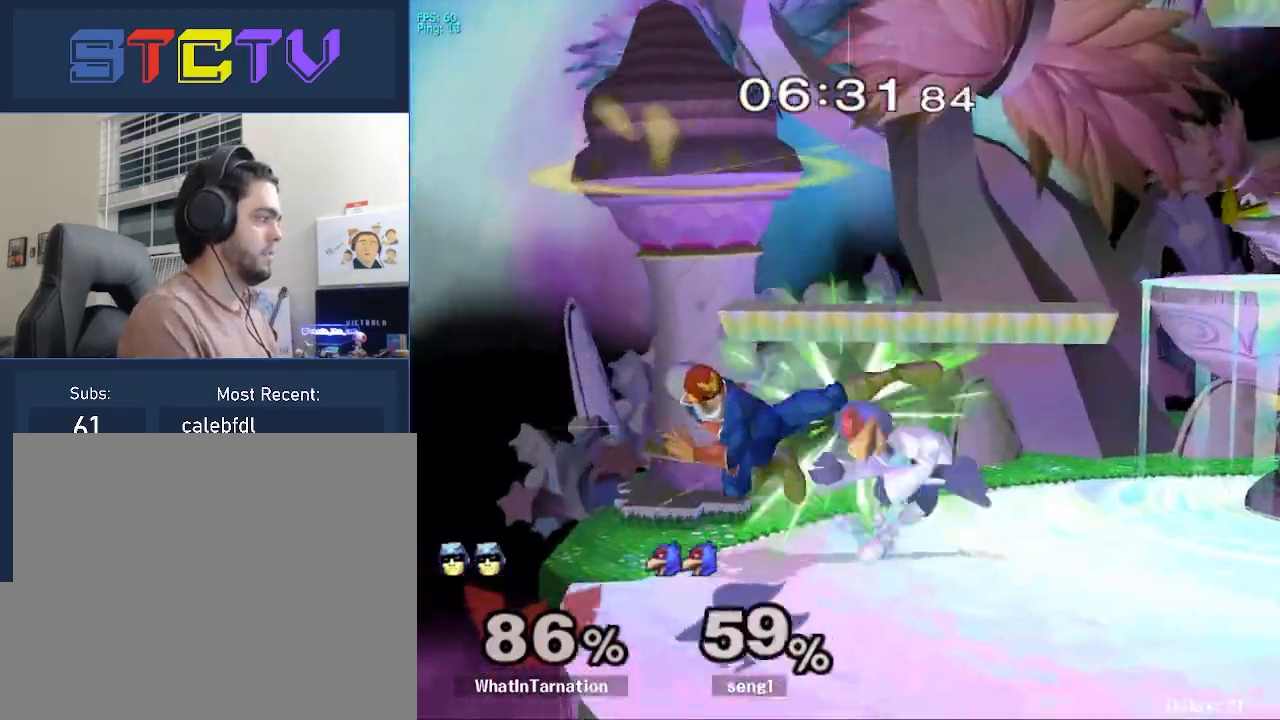
{"buttons": [], "left_stick": "right", "right_stick": "down", "events": [[17, "left_stick", "down"], [67, "left_stick", "center"], [100, "R1", "up"], [183, "left_stick", "right"], [283, "left_stick", "center"], [367, "Y", "down"], [400, "Y", "up"], [450, "left_stick", "right"], [467, "right_stick", "down"]]}
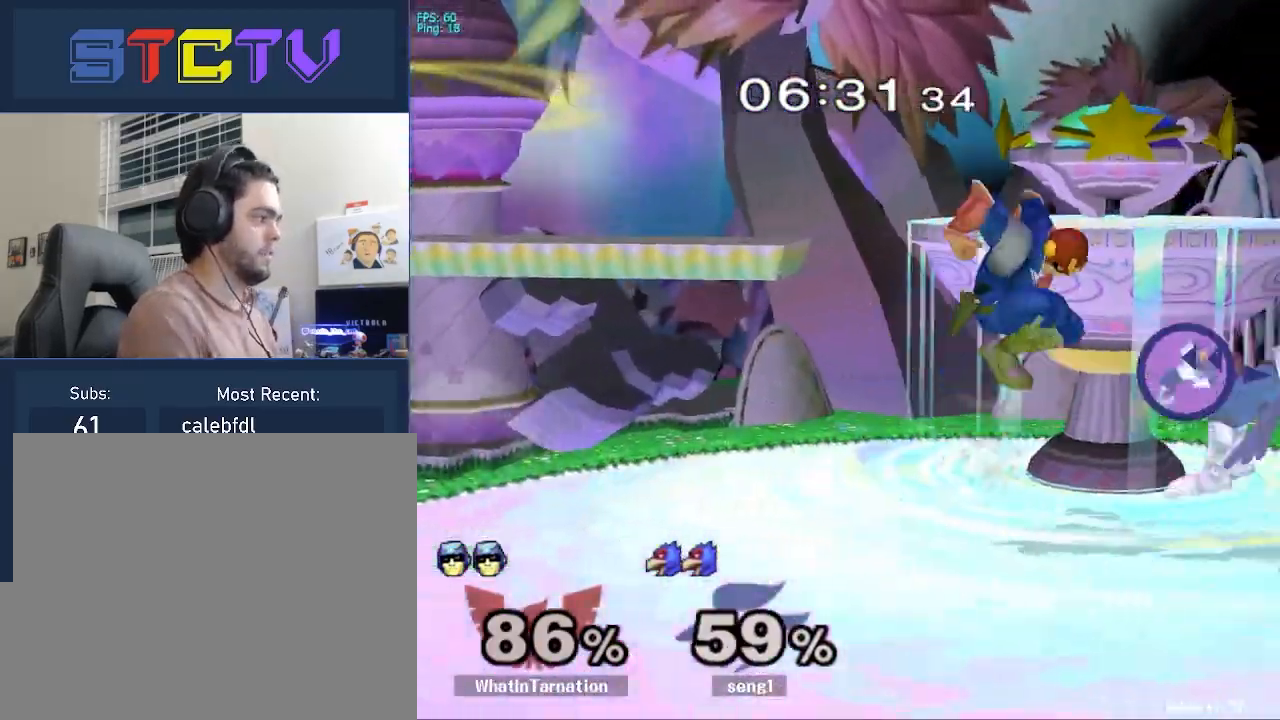
{"buttons": [], "left_stick": "center", "right_stick": "center", "events": [[17, "right_stick", "center"], [183, "left_stick", "down"], [233, "R1", "down"], [417, "left_stick", "center"], [450, "R1", "up"]]}
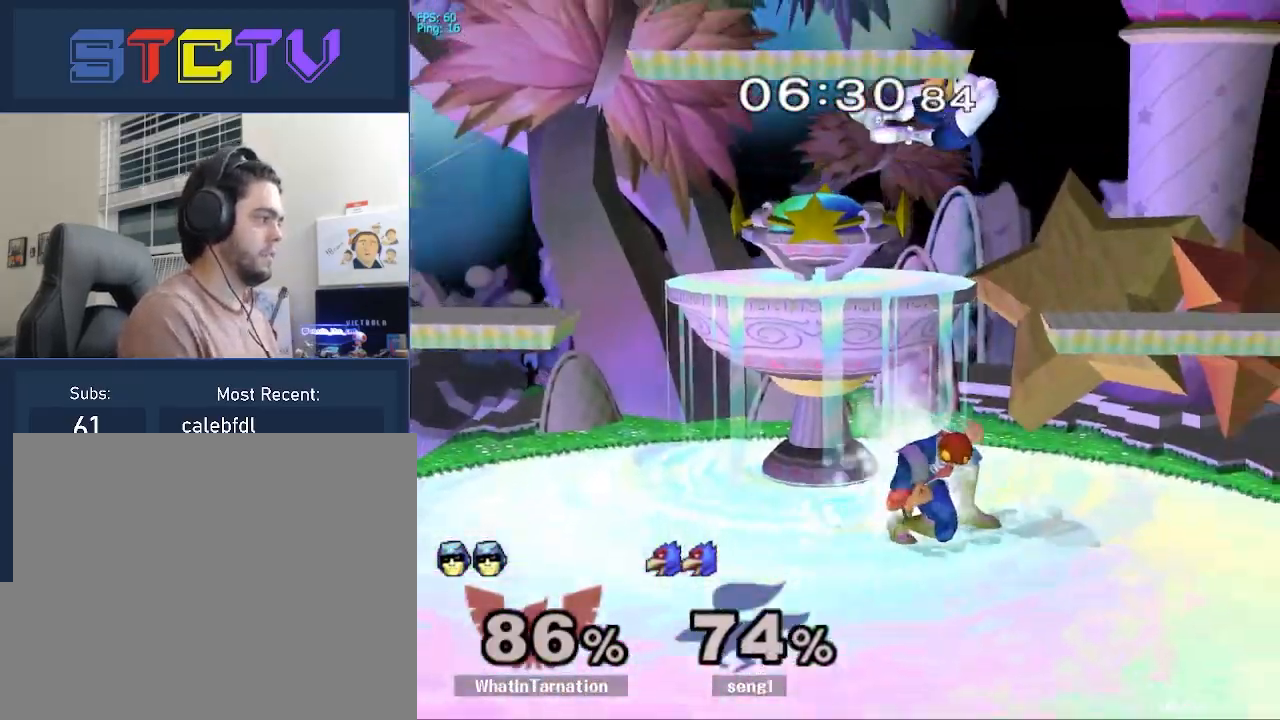
{"buttons": [], "left_stick": "right", "right_stick": "center", "events": [[67, "left_stick", "left"], [133, "Y", "down"], [150, "left_stick", "right"], [167, "Y", "up"]]}
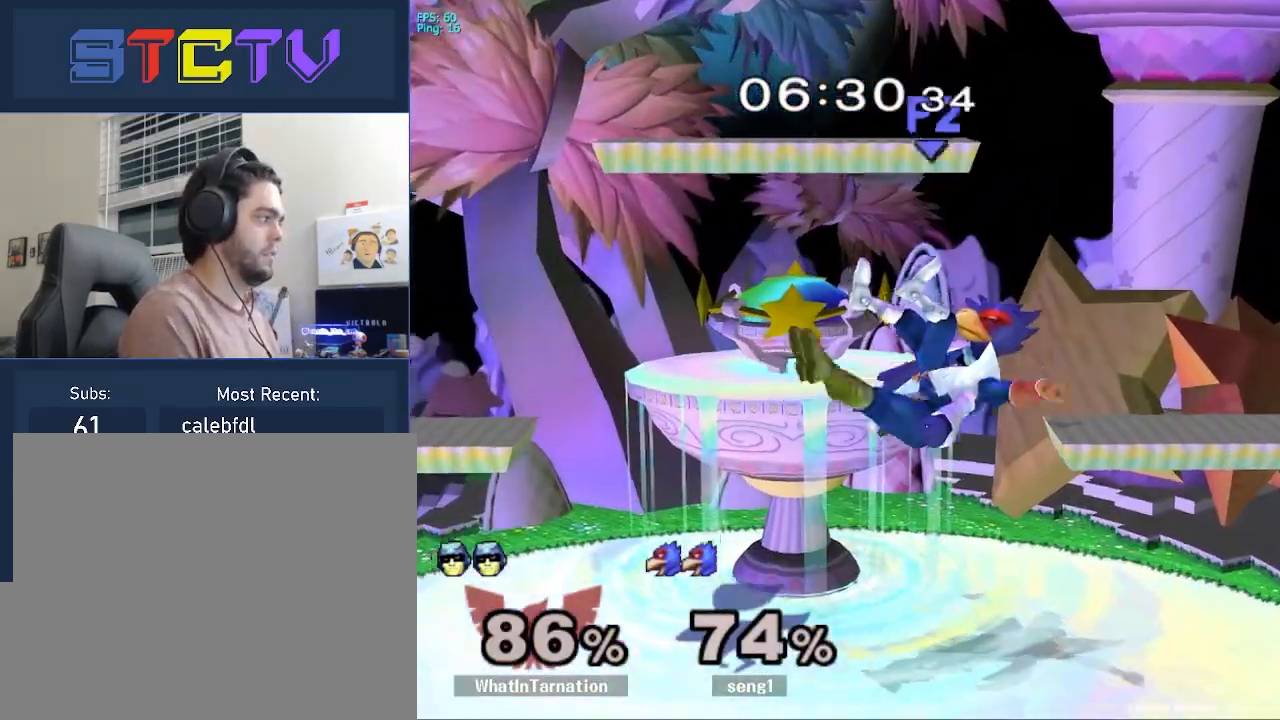
{"buttons": [], "left_stick": "left", "right_stick": "center", "events": [[50, "left_stick", "center"], [100, "right_stick", "up"], [167, "left_stick", "down"], [183, "right_stick", "center"], [217, "left_stick", "center"], [233, "R1", "down"], [317, "R1", "up"], [417, "left_stick", "left"]]}